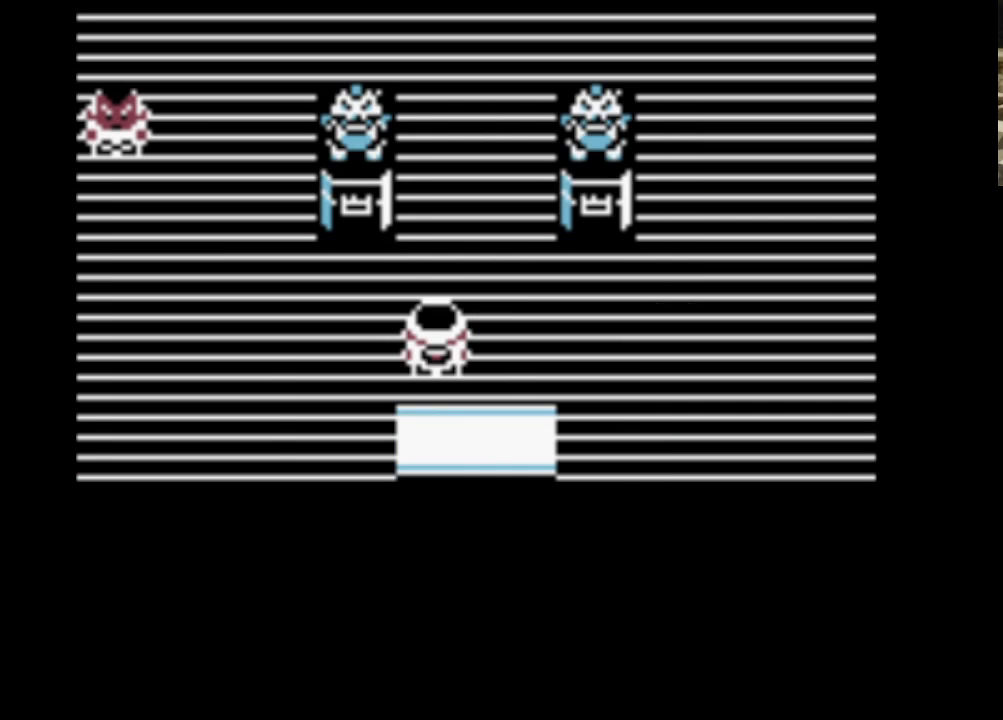
Gameplay with a controller (Nintendo layout); each line is a JSON object with the inputs held at the frame after it. "events" lists button and stick changes between this image and that frame as [ms after this image, input, new state], when the widget could be followed in between. Not read: L3 R3.
{"buttons": ["DPAD_RIGHT"], "events": [[83, "B", "up"], [217, "DPAD_DOWN", "down"], [350, "DPAD_DOWN", "up"], [450, "DPAD_RIGHT", "down"]]}
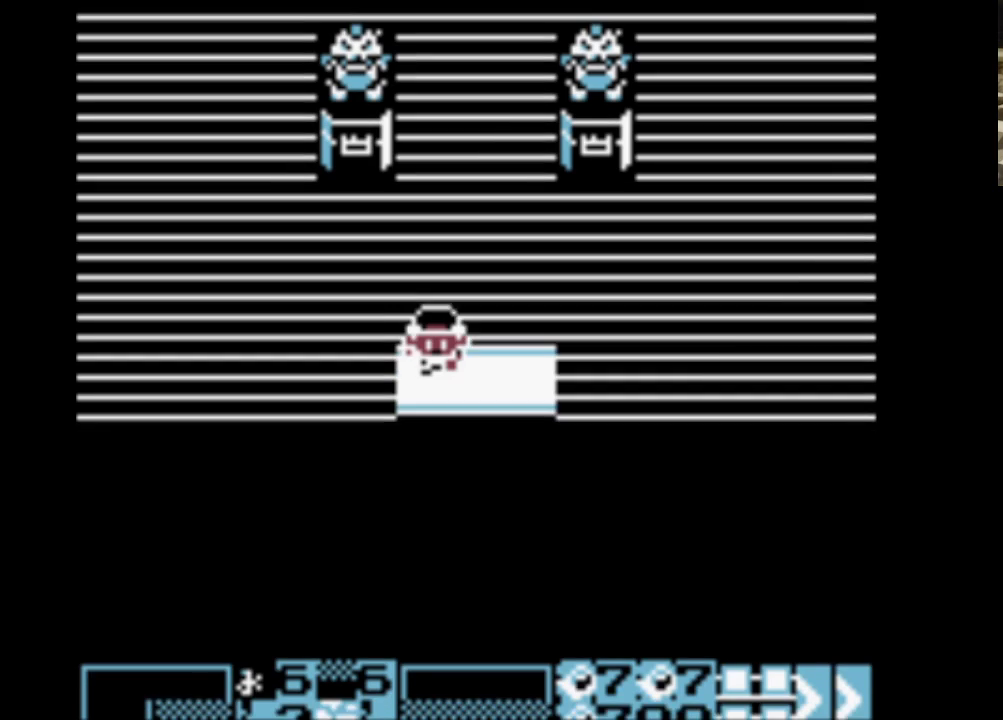
{"buttons": ["A"], "events": [[283, "A", "down"], [283, "DPAD_RIGHT", "up"], [417, "A", "up"], [467, "A", "down"]]}
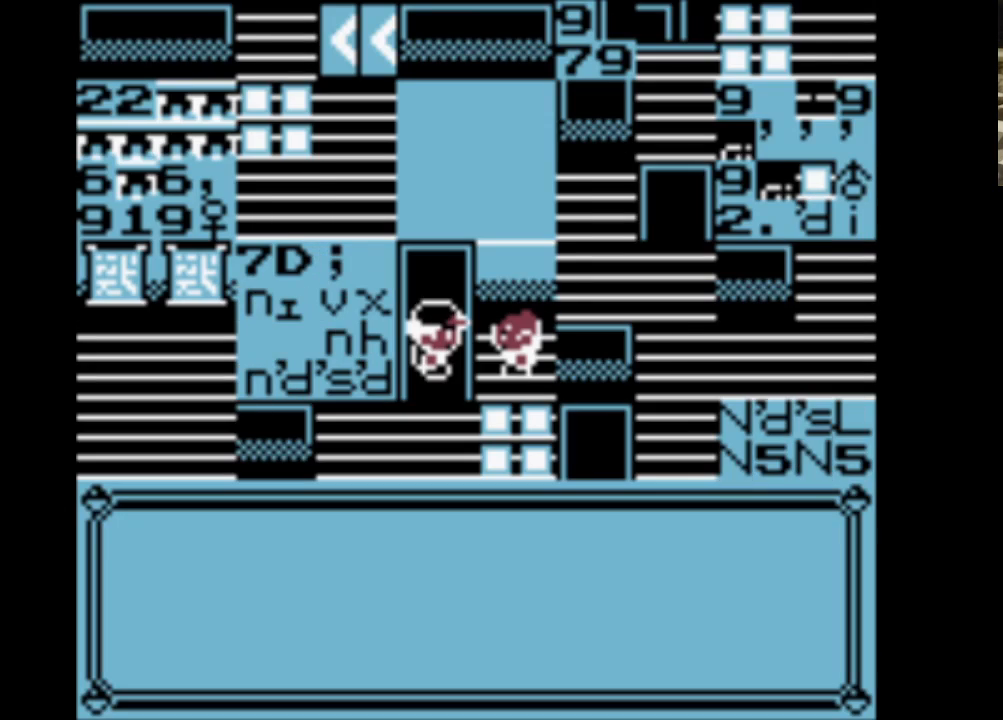
{"buttons": ["B"], "events": [[67, "A", "up"], [100, "A", "down"], [250, "A", "up"], [283, "A", "down"], [433, "A", "up"], [433, "B", "down"]]}
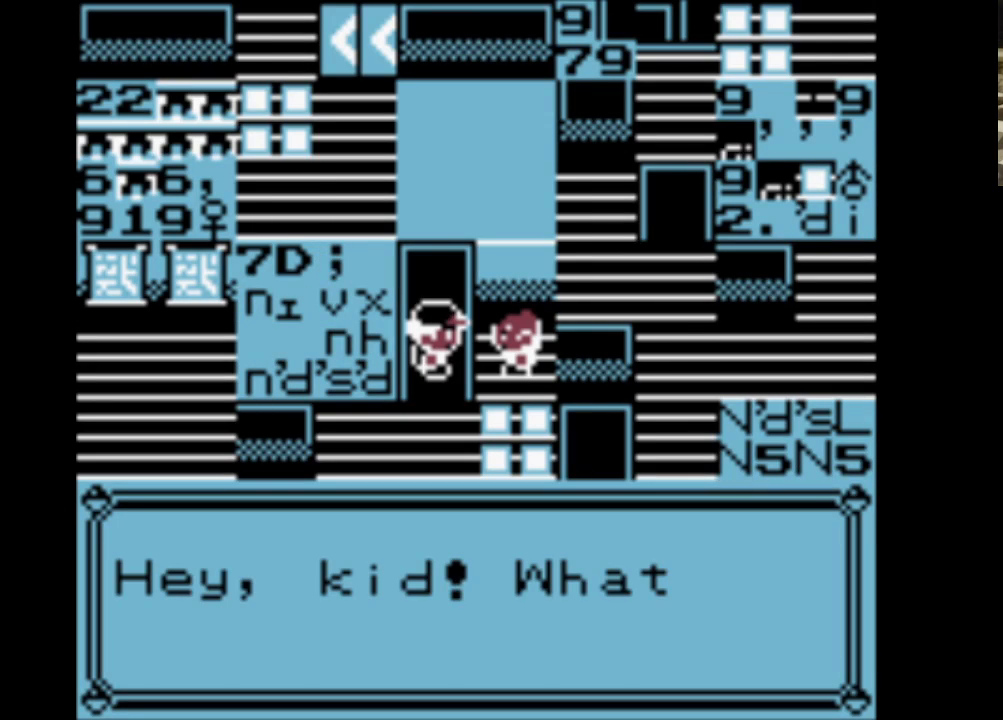
{"buttons": ["B"], "events": [[17, "A", "down"], [67, "B", "up"], [167, "B", "down"], [217, "A", "up"], [267, "A", "down"], [367, "B", "up"], [450, "A", "up"], [450, "B", "down"]]}
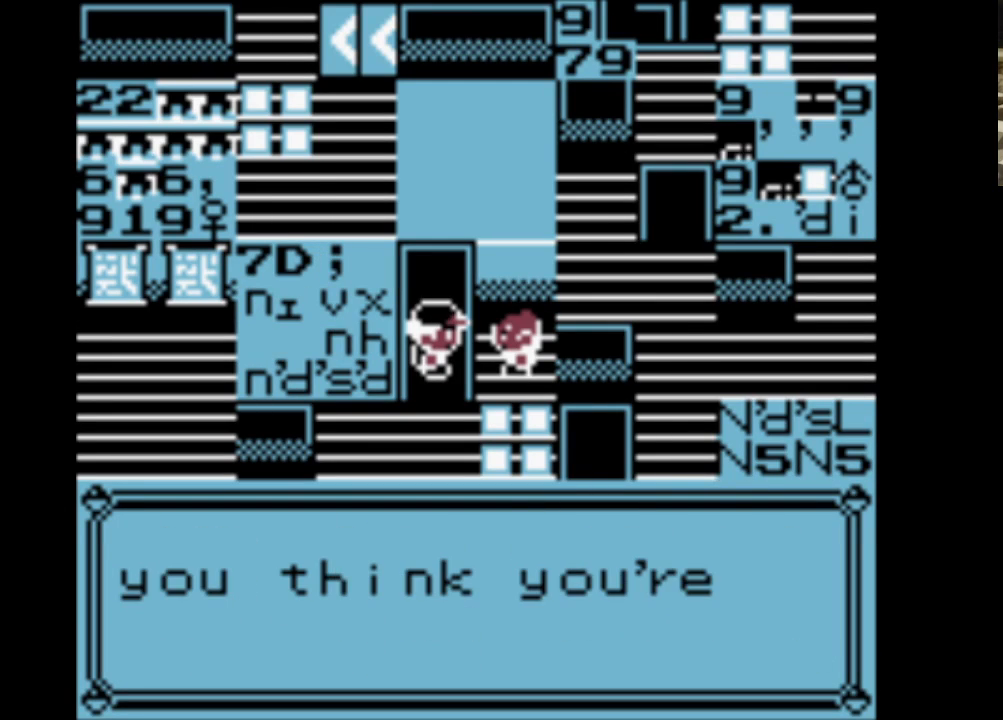
{"buttons": ["B"], "events": [[50, "A", "down"], [100, "B", "up"], [183, "B", "down"], [233, "A", "up"], [333, "A", "down"], [367, "B", "up"], [467, "A", "up"], [467, "B", "down"]]}
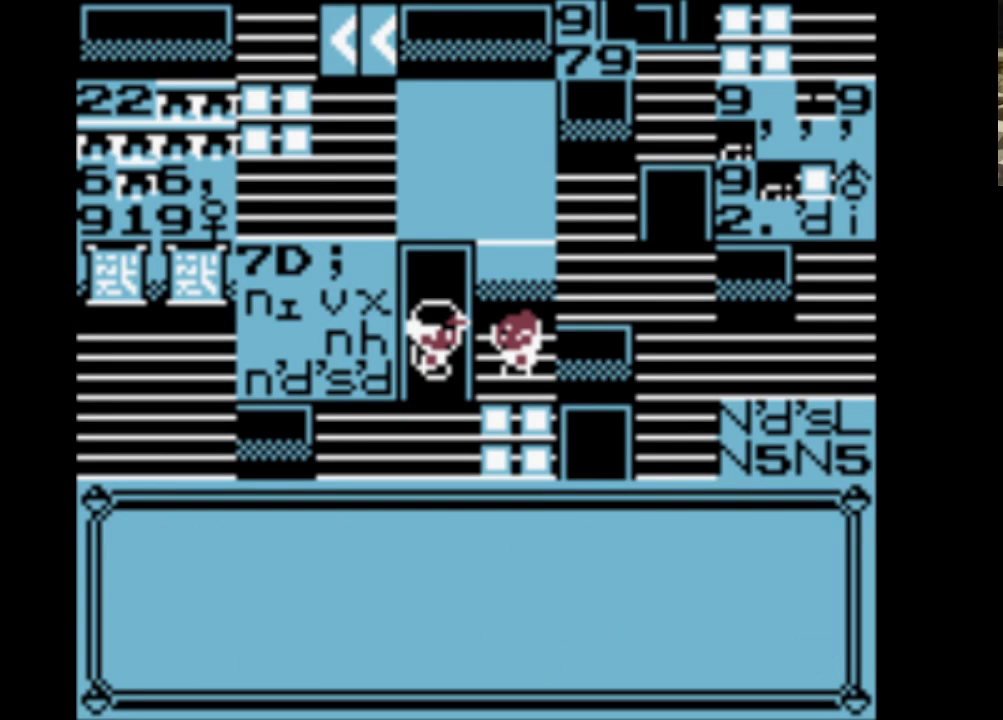
{"buttons": ["B"], "events": [[67, "A", "down"], [117, "B", "up"], [200, "A", "up"], [200, "B", "down"], [300, "A", "down"], [333, "B", "up"], [433, "A", "up"], [433, "B", "down"]]}
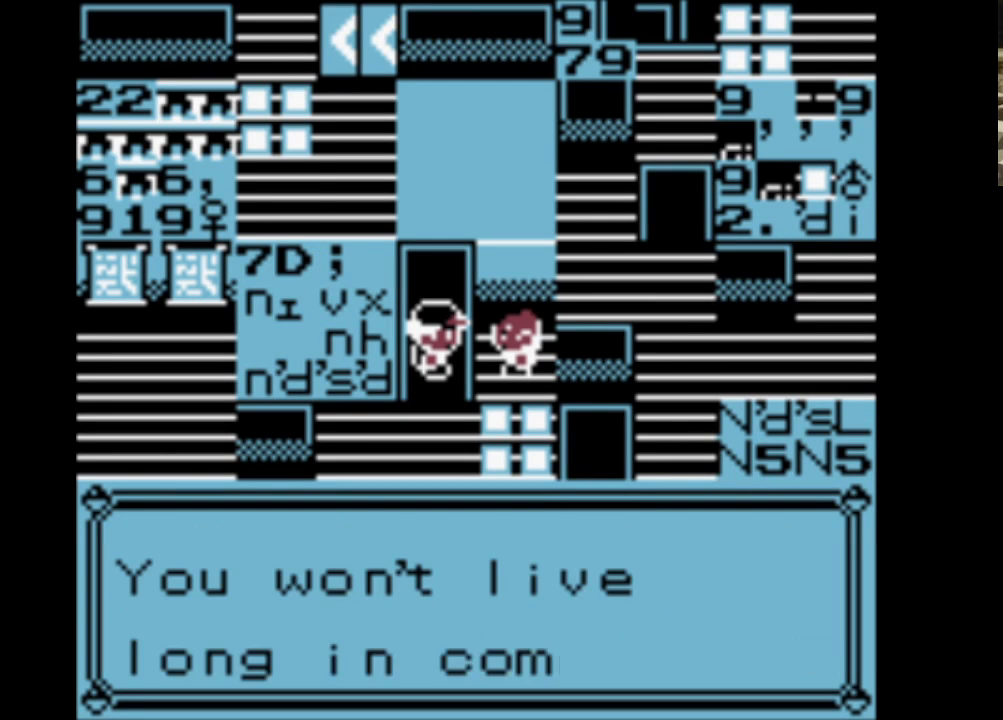
{"buttons": ["B"], "events": [[33, "A", "down"], [67, "B", "up"], [167, "A", "up"], [167, "B", "down"], [267, "A", "down"], [300, "B", "up"], [400, "A", "up"], [400, "B", "down"]]}
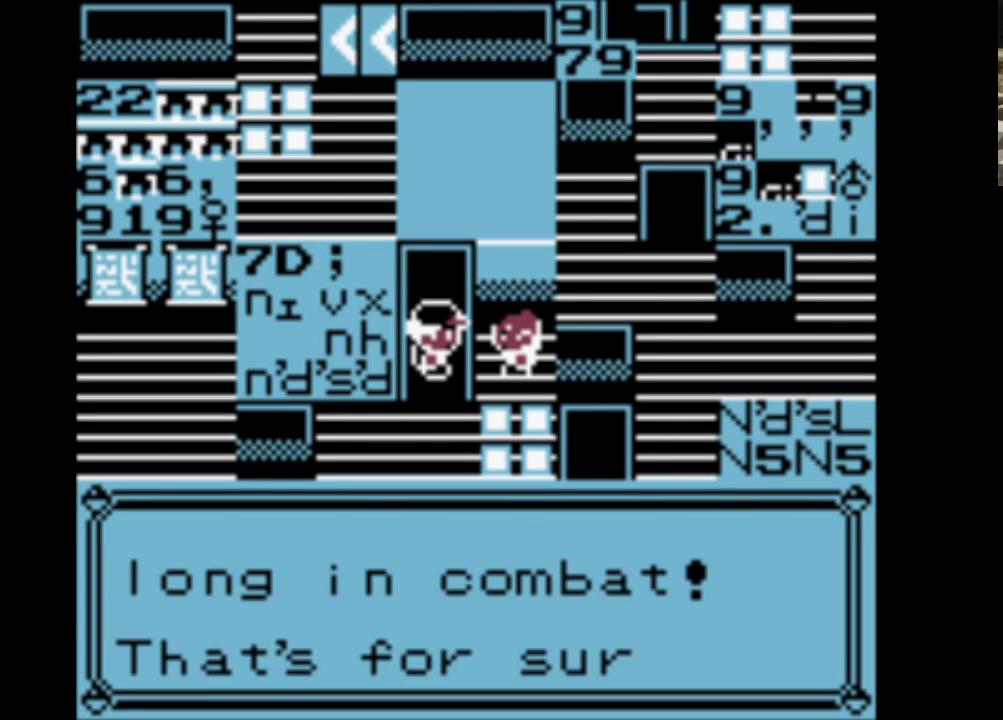
{"buttons": ["B"], "events": [[33, "A", "down"], [83, "B", "up"], [183, "A", "up"], [183, "B", "down"], [283, "A", "down"], [317, "B", "up"], [417, "A", "up"], [417, "B", "down"]]}
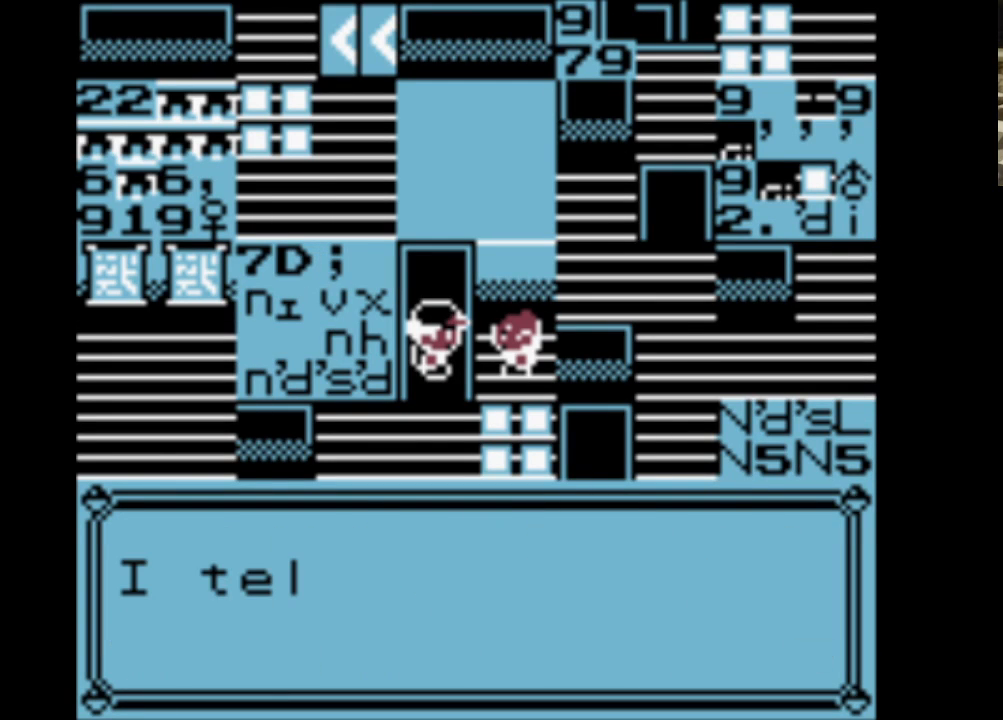
{"buttons": ["B"], "events": [[17, "A", "down"], [100, "B", "up"], [200, "A", "up"], [200, "B", "down"], [300, "A", "down"], [333, "B", "up"], [433, "B", "down"], [483, "A", "up"]]}
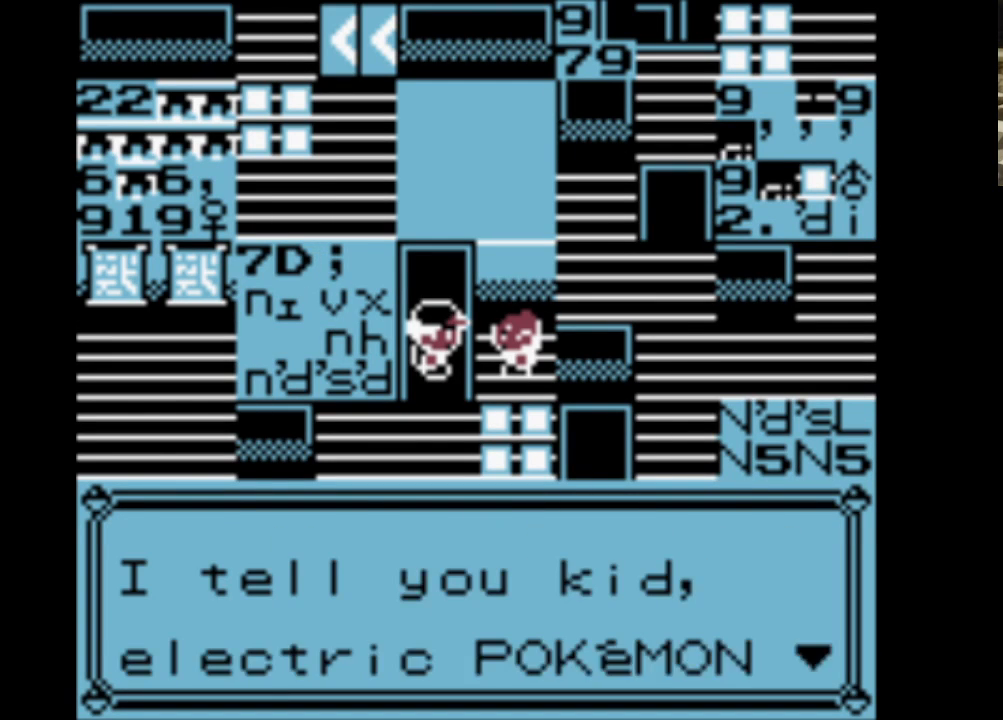
{"buttons": ["B"], "events": [[33, "A", "down"], [67, "B", "up"], [183, "B", "down"], [217, "A", "up"], [267, "A", "down"], [317, "B", "up"], [450, "A", "up"], [450, "B", "down"]]}
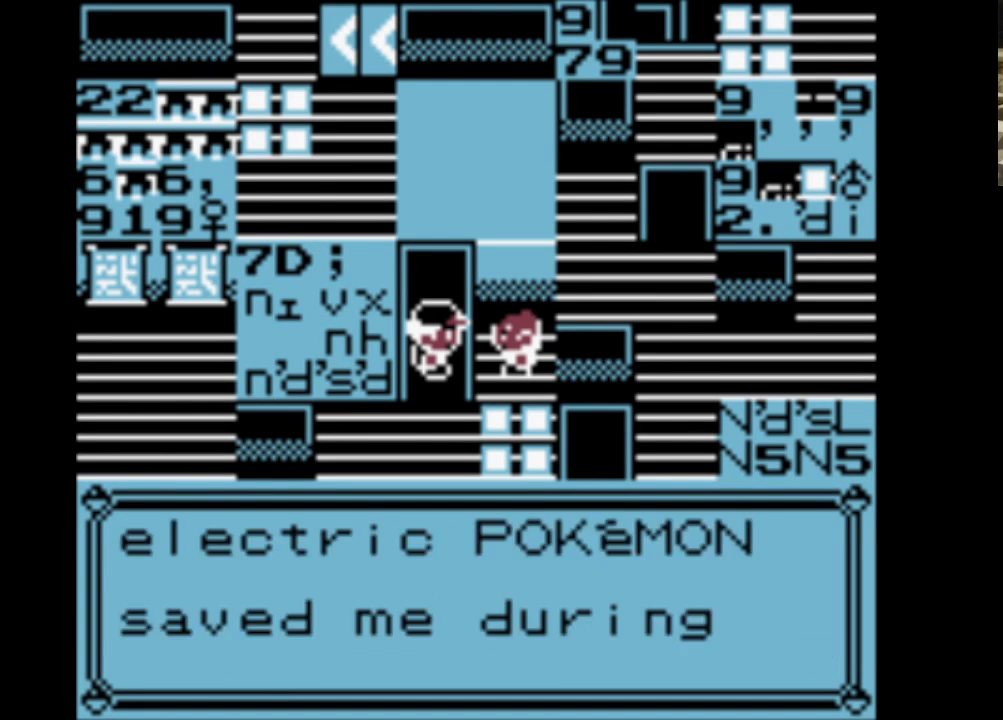
{"buttons": ["A", "B"], "events": [[50, "A", "down"], [100, "B", "up"], [183, "A", "up"], [183, "B", "down"], [283, "A", "down"], [333, "B", "up"], [417, "A", "up"], [417, "B", "down"], [500, "A", "down"]]}
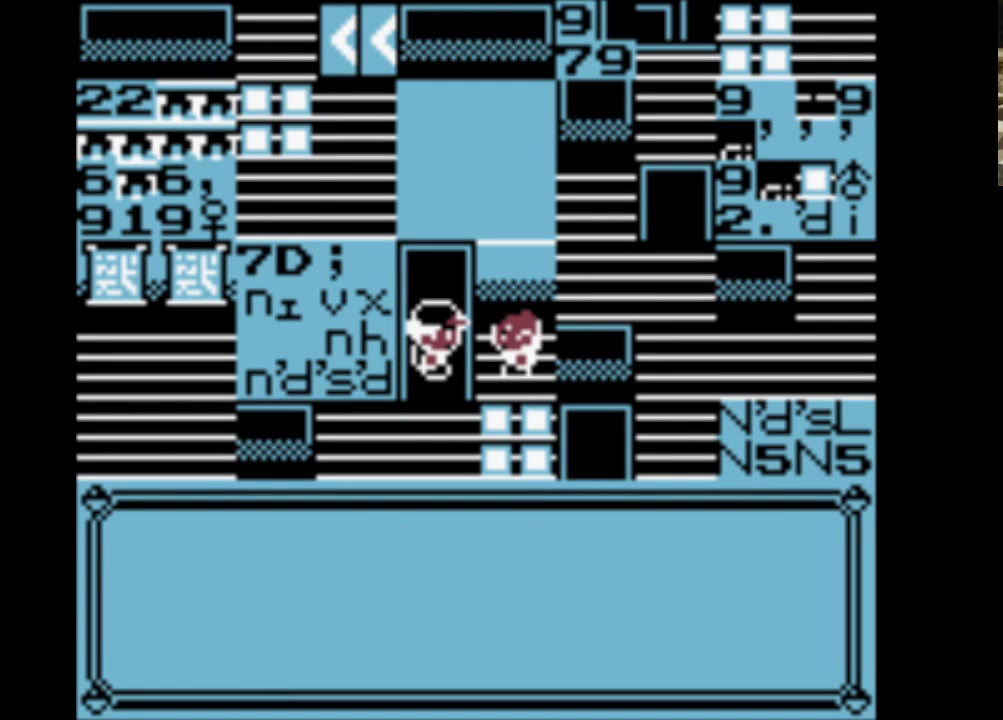
{"buttons": ["B"], "events": [[50, "B", "up"], [150, "B", "down"], [200, "A", "up"], [250, "A", "down"], [350, "B", "up"], [433, "A", "up"], [433, "B", "down"]]}
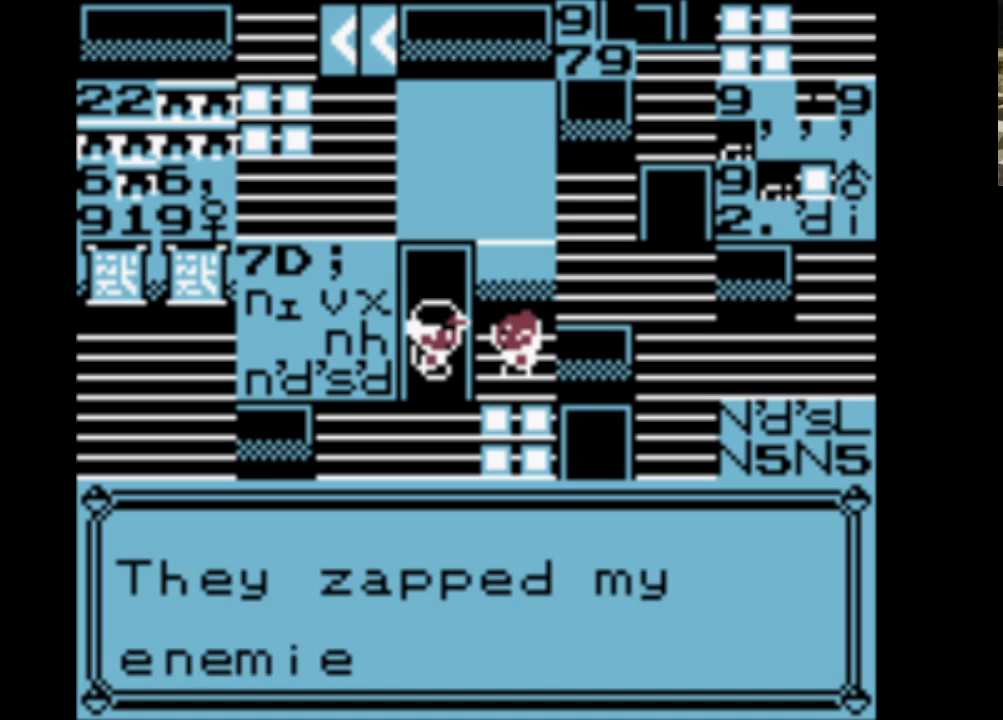
{"buttons": ["B"], "events": [[33, "A", "down"], [83, "B", "up"], [167, "B", "down"], [217, "A", "up"], [317, "A", "down"], [350, "B", "up"], [400, "B", "down"], [450, "A", "up"]]}
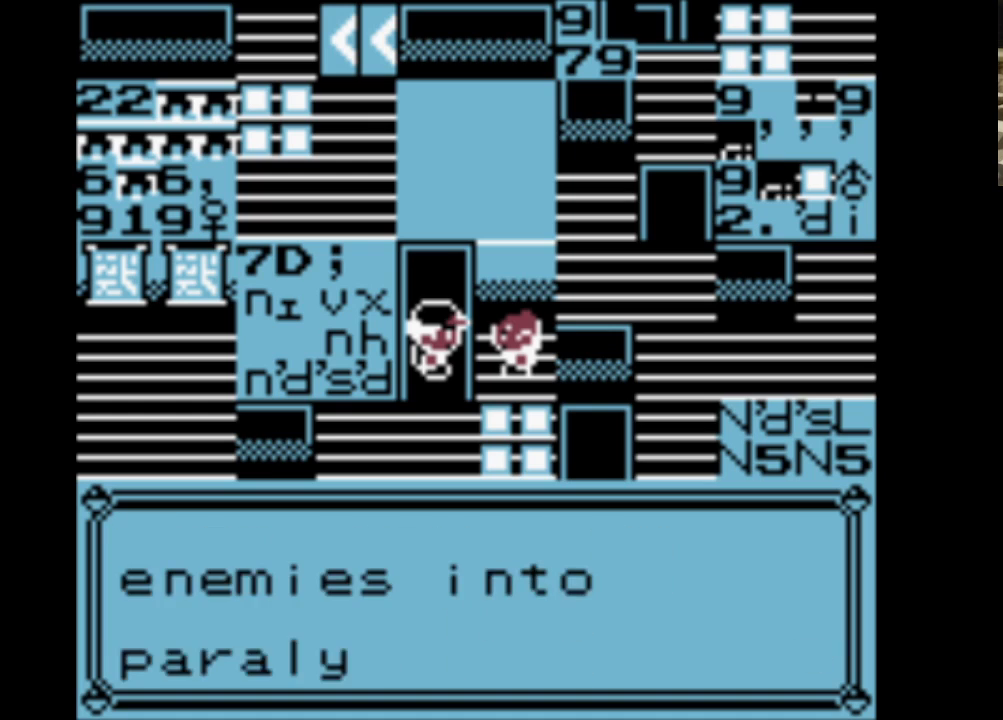
{"buttons": ["B"], "events": [[50, "A", "down"], [83, "B", "up"], [183, "A", "up"], [183, "B", "down"], [317, "A", "down"], [367, "B", "up"], [467, "A", "up"], [467, "B", "down"]]}
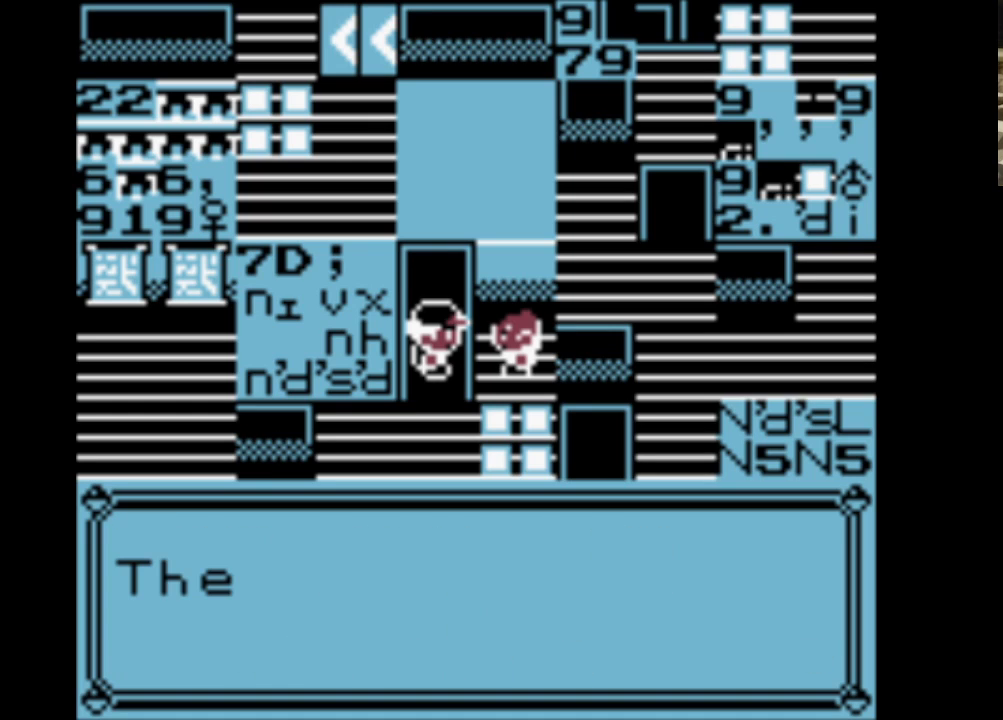
{"buttons": ["B"], "events": [[67, "A", "down"], [117, "B", "up"], [200, "A", "up"], [200, "B", "down"], [300, "A", "down"], [333, "B", "up"], [433, "B", "down"], [483, "A", "up"]]}
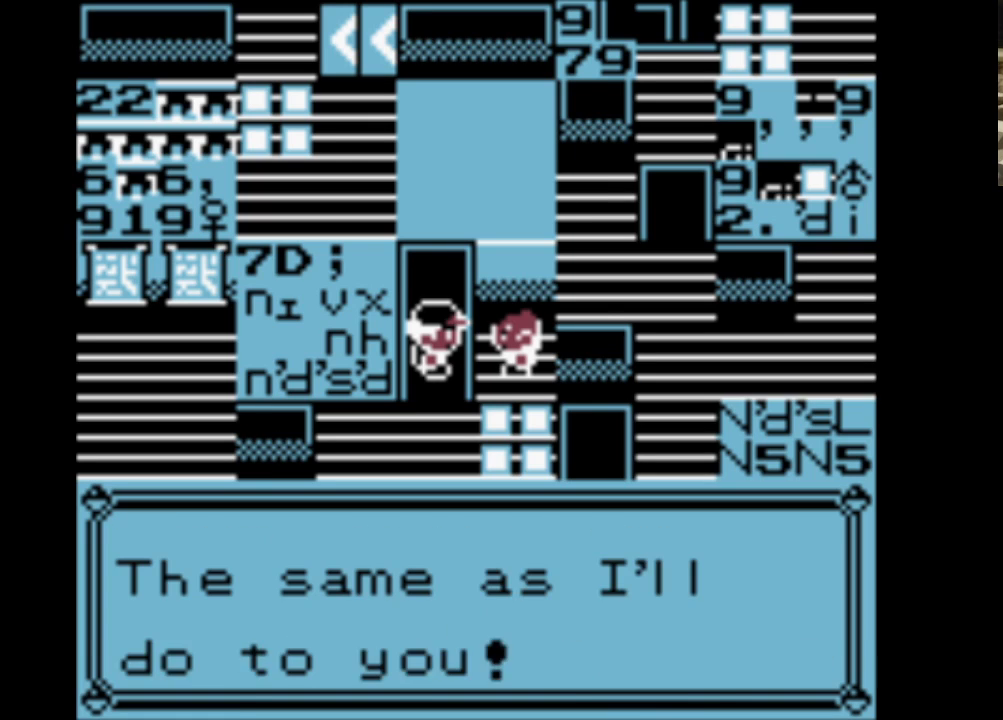
{"buttons": ["B"], "events": [[67, "A", "down"], [117, "B", "up"], [217, "A", "up"], [217, "B", "down"], [317, "A", "down"], [350, "B", "up"], [450, "A", "up"], [500, "B", "down"]]}
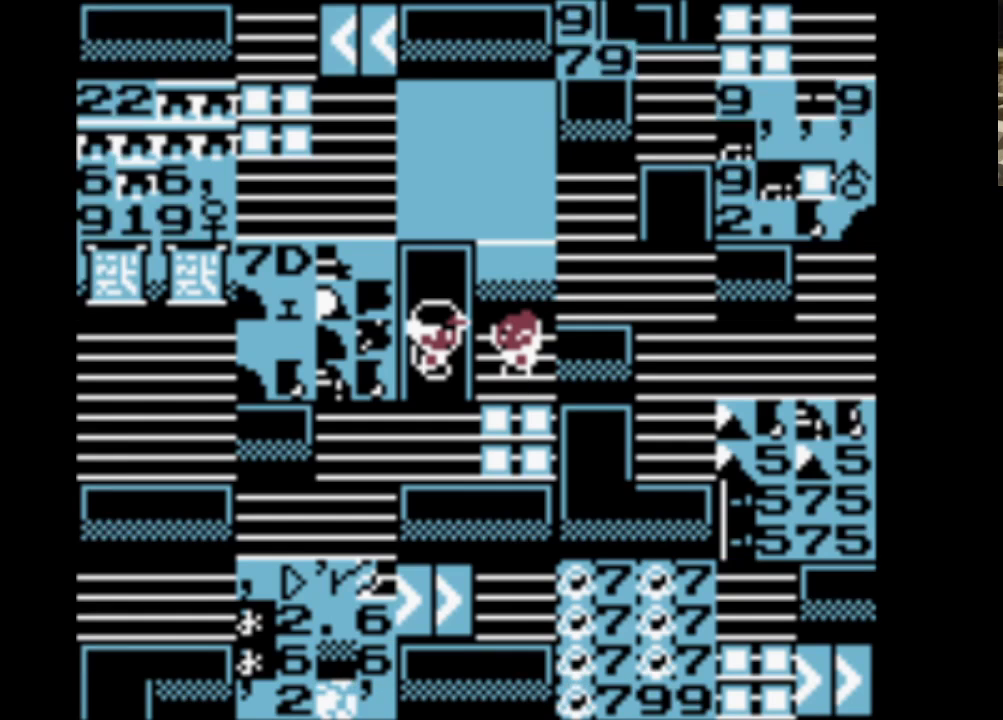
{"buttons": ["B"], "events": [[83, "A", "down"], [133, "B", "up"], [233, "A", "up"], [233, "B", "down"], [317, "A", "down"], [367, "B", "up"], [467, "A", "up"], [467, "B", "down"]]}
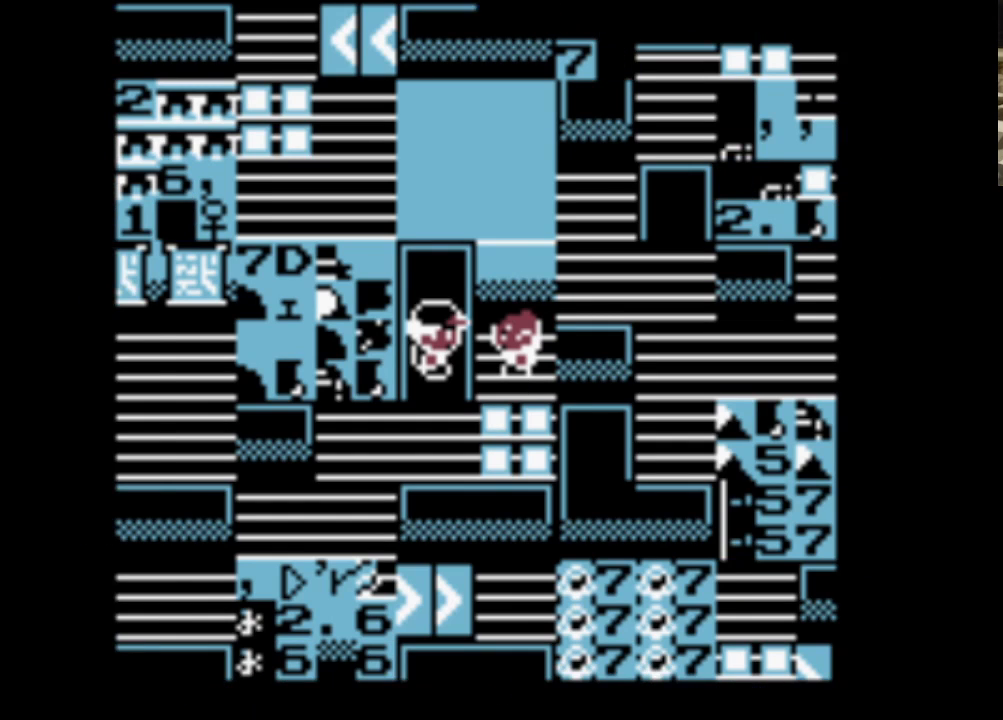
{"buttons": ["B"], "events": [[67, "A", "down"], [117, "B", "up"], [217, "B", "down"], [250, "A", "up"], [333, "A", "down"], [383, "B", "up"], [483, "A", "up"], [483, "B", "down"]]}
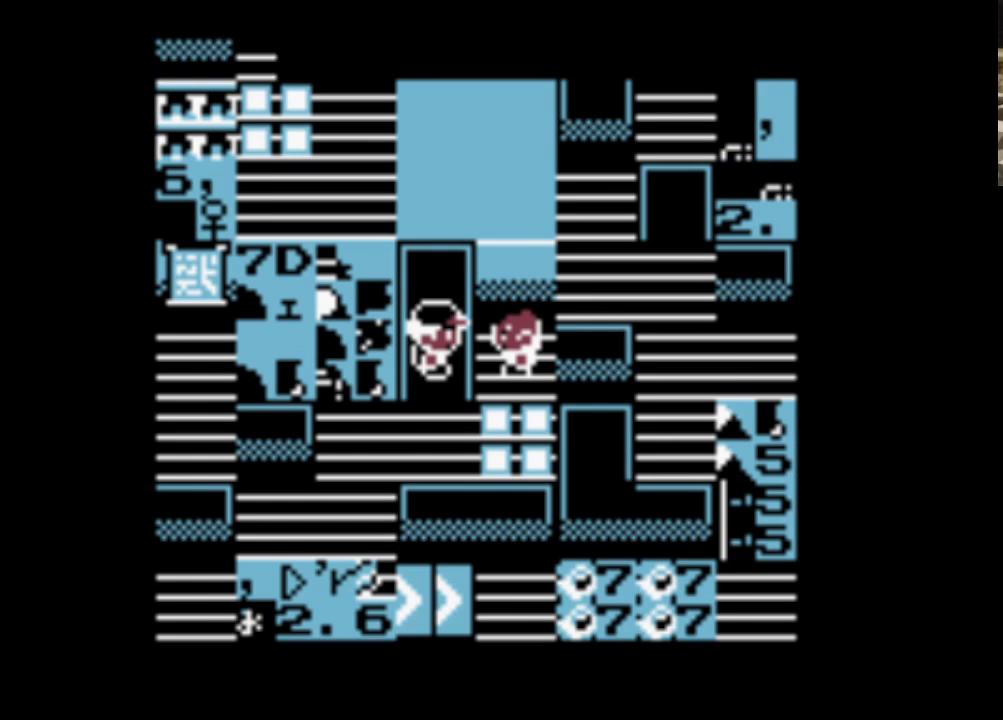
{"buttons": ["B"], "events": [[83, "A", "down"], [117, "B", "up"], [217, "B", "down"], [267, "A", "up"], [367, "A", "down"], [417, "B", "up"], [500, "A", "up"], [500, "B", "down"]]}
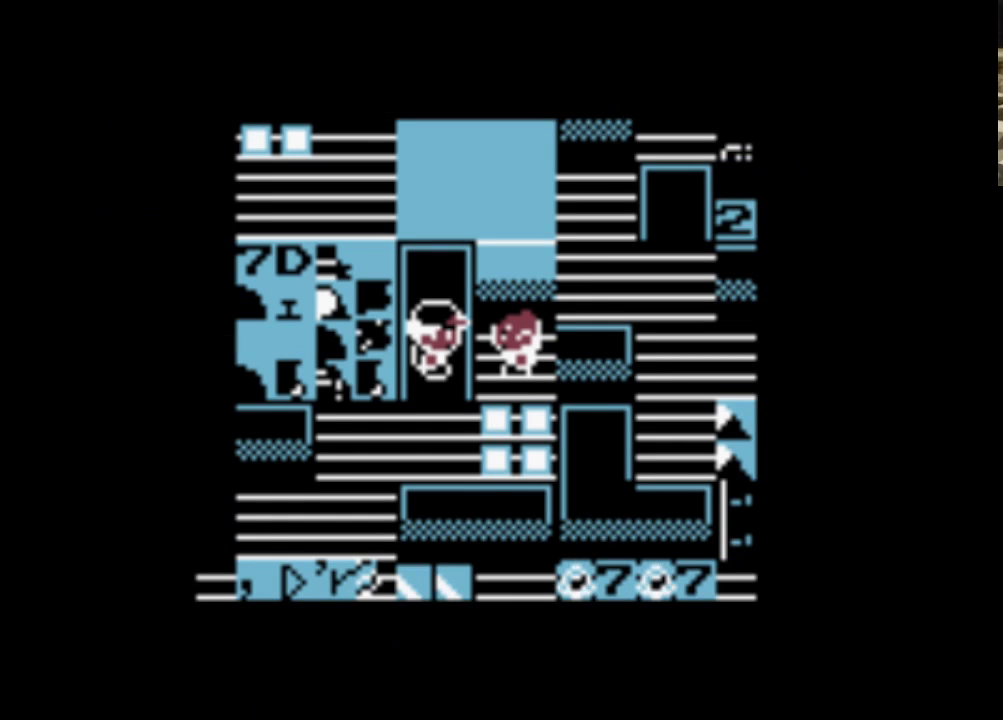
{"buttons": ["B"], "events": [[83, "A", "down"], [133, "B", "up"], [233, "A", "up"], [233, "B", "down"], [333, "A", "down"], [367, "B", "up"], [467, "A", "up"], [467, "B", "down"]]}
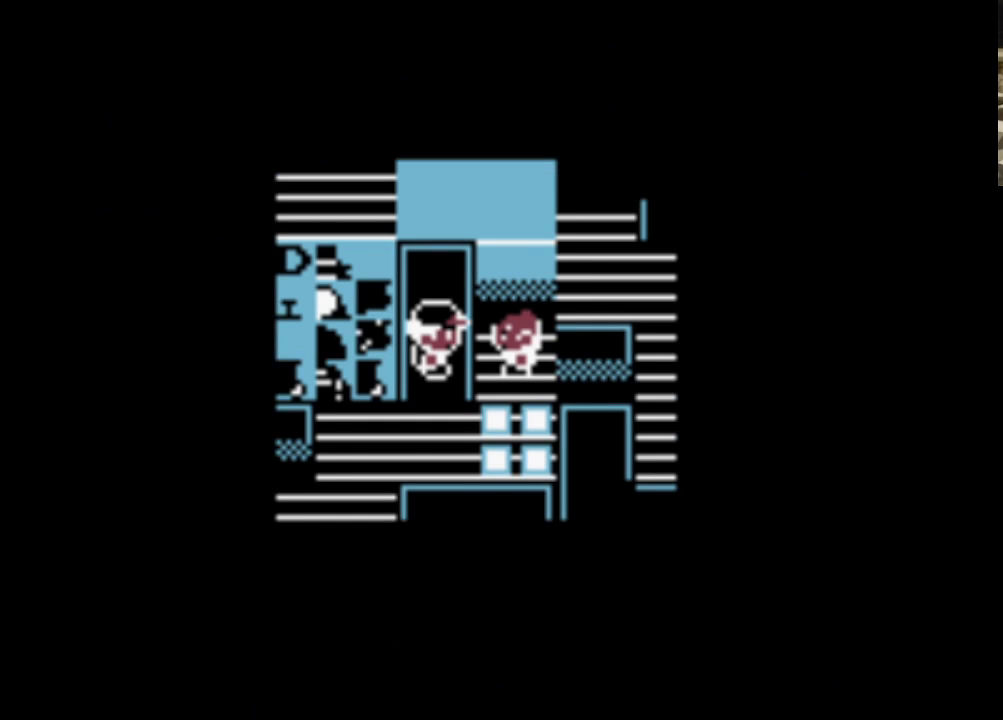
{"buttons": ["B"], "events": [[67, "A", "down"], [150, "B", "up"], [250, "A", "up"], [250, "B", "down"], [333, "A", "down"], [383, "B", "up"], [483, "A", "up"], [483, "B", "down"]]}
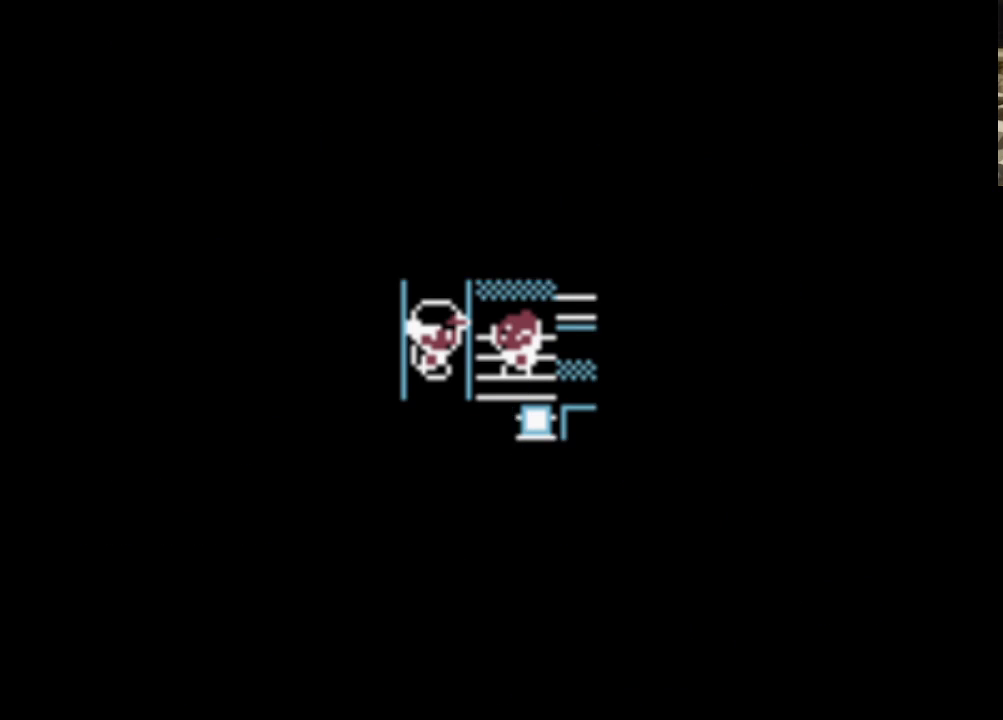
{"buttons": [], "events": [[167, "B", "up"]]}
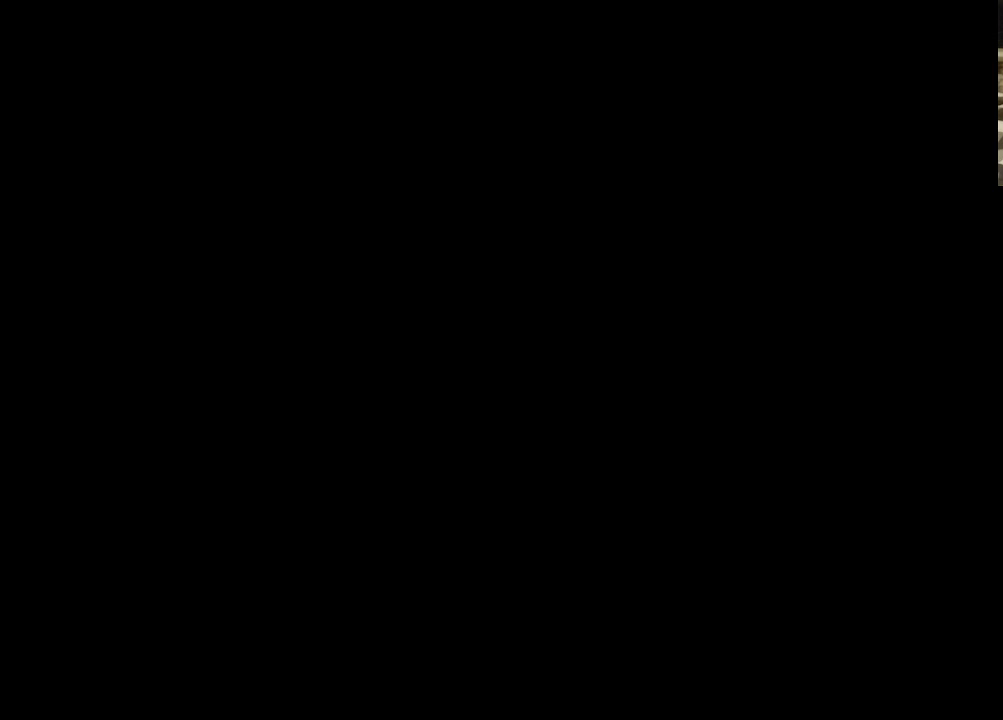
{"buttons": ["B"], "events": [[133, "B", "down"], [283, "A", "down"], [317, "B", "up"], [417, "B", "down"], [467, "A", "up"]]}
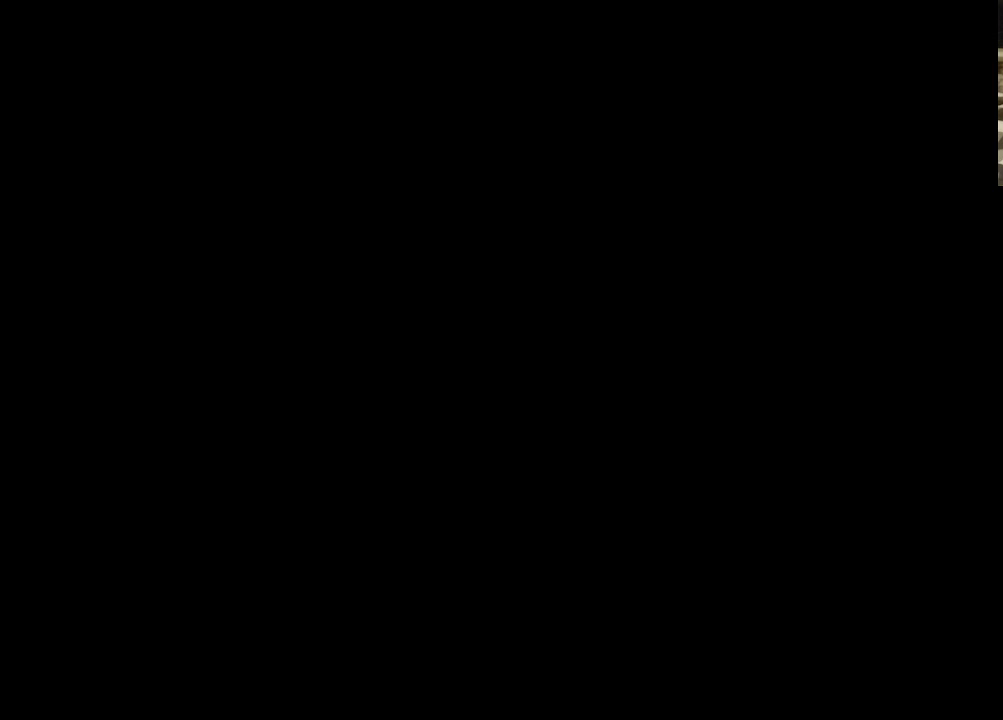
{"buttons": ["B"], "events": [[50, "A", "down"], [100, "B", "up"], [200, "A", "up"], [200, "B", "down"], [300, "A", "down"], [350, "B", "up"], [433, "A", "up"], [483, "B", "down"]]}
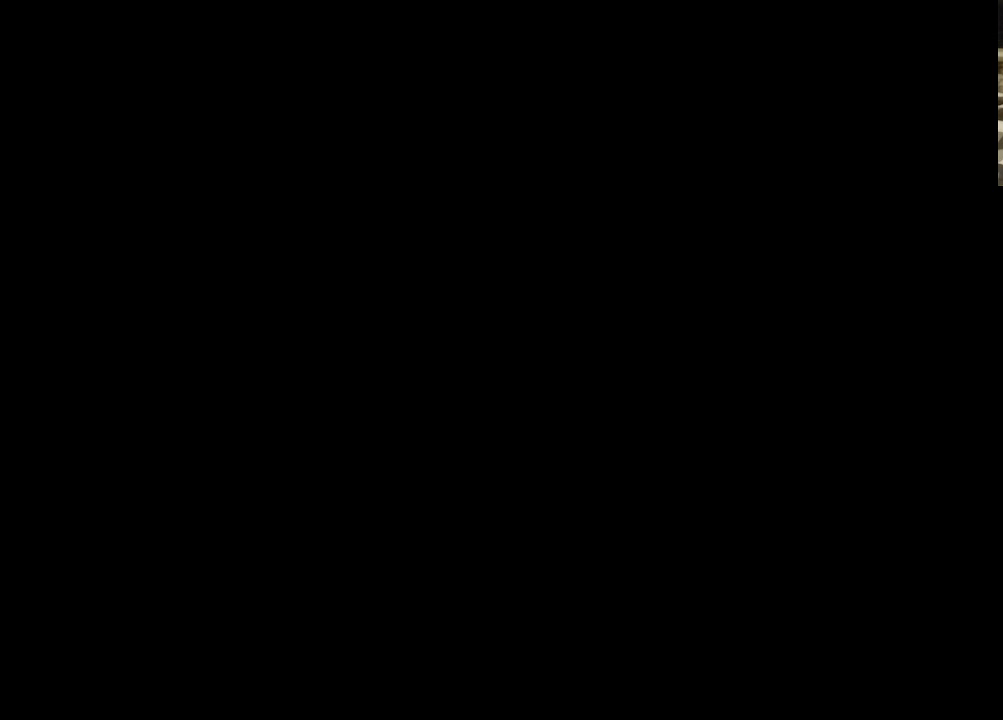
{"buttons": ["B"], "events": [[67, "A", "down"], [117, "B", "up"], [217, "A", "up"], [217, "B", "down"], [317, "A", "down"], [350, "B", "up"], [450, "A", "up"], [450, "B", "down"]]}
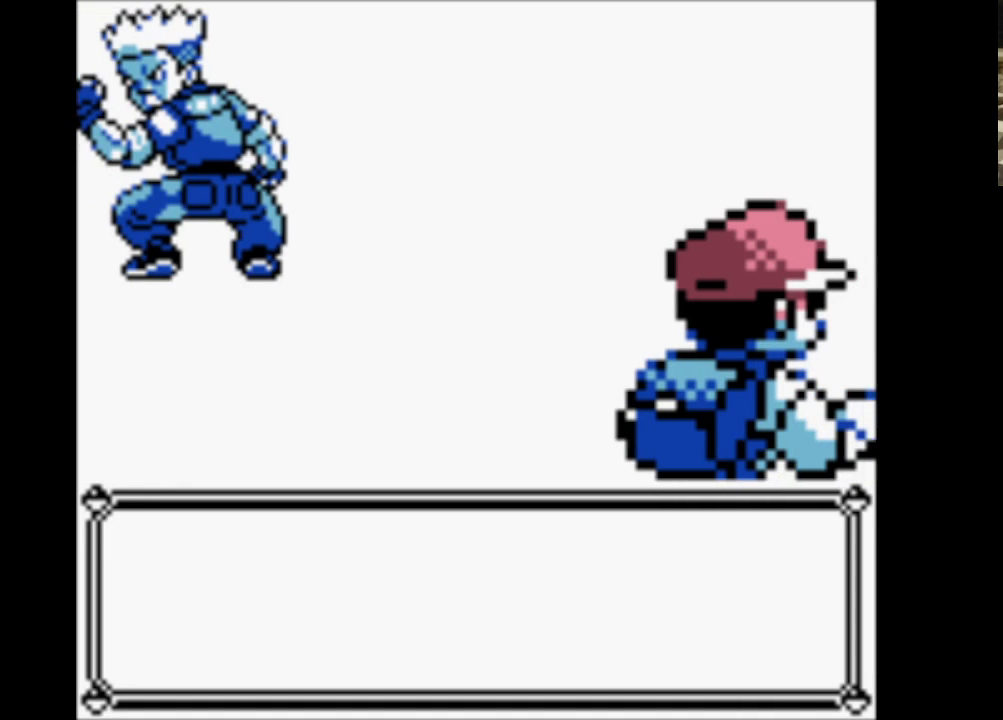
{"buttons": ["B"], "events": [[50, "A", "down"], [150, "B", "up"], [183, "A", "up"], [233, "B", "down"], [283, "A", "down"], [367, "B", "up"], [467, "A", "up"], [467, "B", "down"]]}
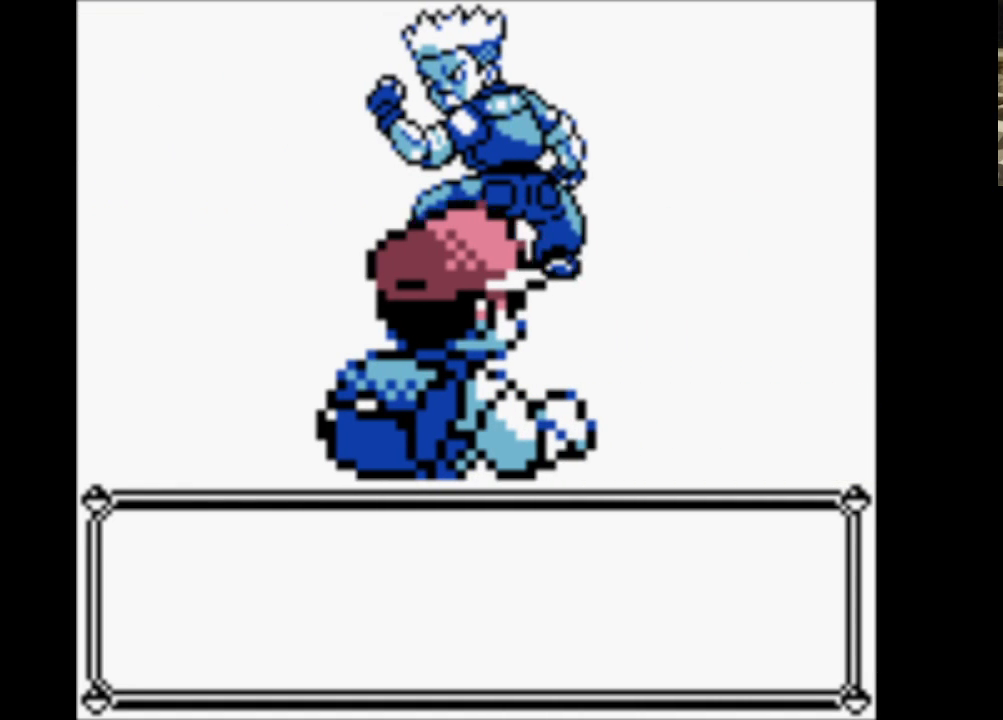
{"buttons": ["B"], "events": [[67, "A", "down"], [117, "B", "up"], [150, "B", "down"], [200, "A", "up"], [300, "A", "down"], [350, "B", "up"], [433, "A", "up"], [433, "B", "down"]]}
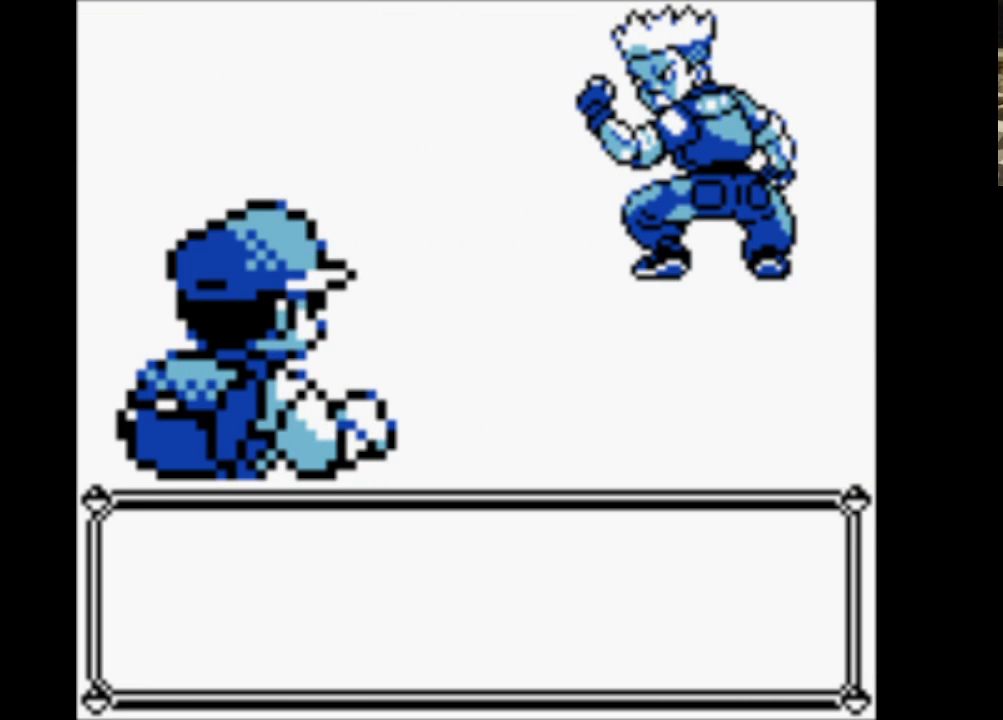
{"buttons": ["B"], "events": [[67, "B", "up"], [117, "A", "down"], [217, "B", "down"], [267, "A", "up"], [350, "A", "down"], [400, "B", "up"], [500, "A", "up"], [500, "B", "down"]]}
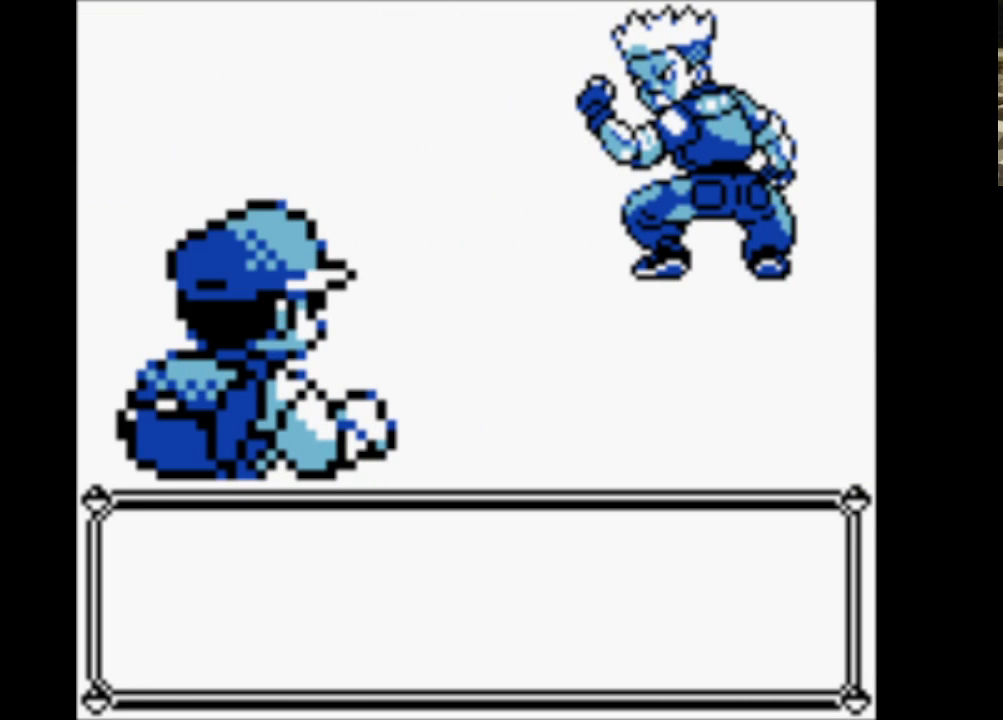
{"buttons": ["A"], "events": [[83, "A", "down"], [133, "B", "up"], [233, "B", "down"], [283, "A", "up"], [367, "A", "down"], [417, "B", "up"]]}
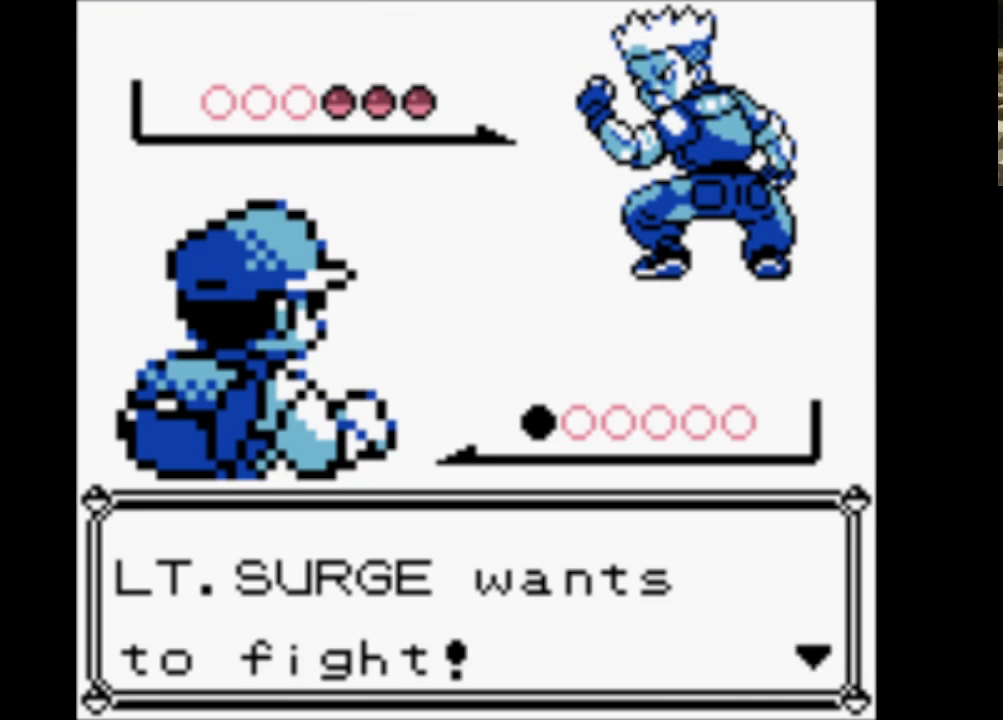
{"buttons": ["A"], "events": [[50, "A", "up"], [50, "B", "down"], [150, "A", "down"], [200, "B", "up"], [283, "A", "up"], [283, "B", "down"], [383, "A", "down"], [483, "B", "up"]]}